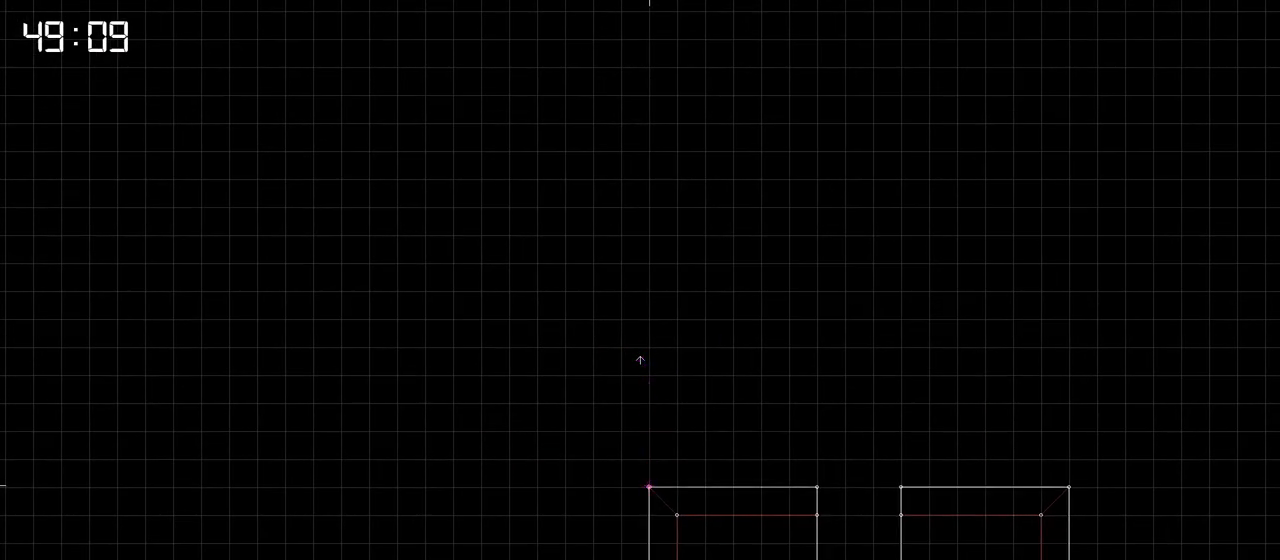
Gameplay with keyboard; each line is a JSON object with the keys held at the frame after it. "events" lists presses ("down") and releases ("up") of "a", "ctrl", "d", "down", "escape", "f1", "f10", "f11", "f12", "f2", "f3", "f4", "f5", "f6", "f7", "f8", "f9", "left", "right", "s", "shift", "space", "up" and "w" between this image and that frame as [ms after this image, input, new state], when the widget could be followed in between. No other keys are recorded. Mouse input is not recorded.
{"keys": [], "events": [[83, "space", "down"], [166, "space", "up"]]}
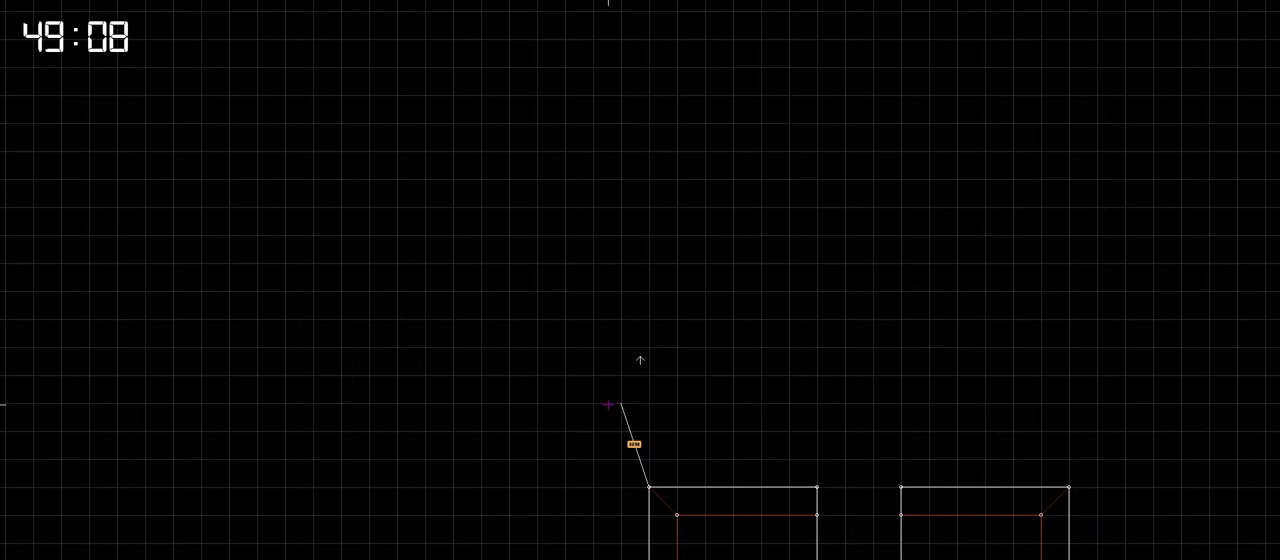
{"keys": [], "events": []}
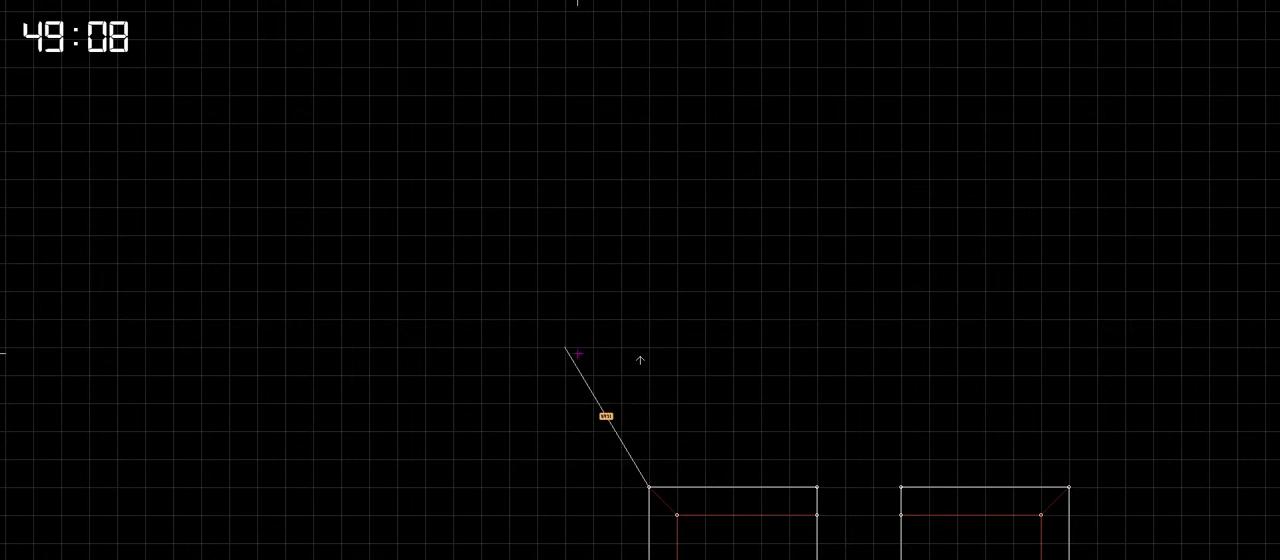
{"keys": [], "events": []}
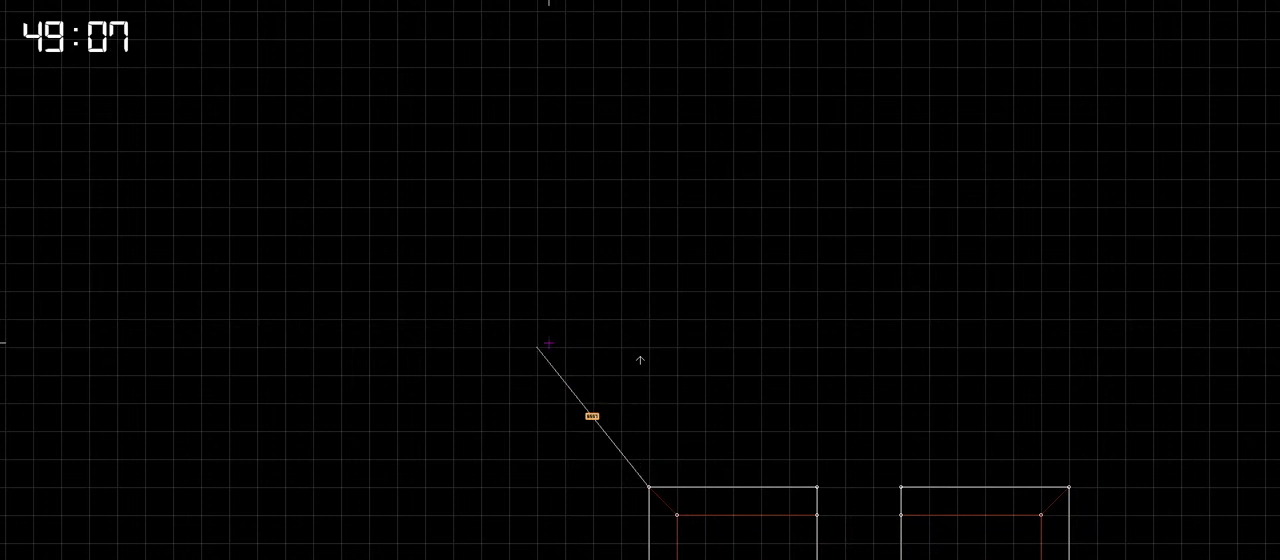
{"keys": [], "events": []}
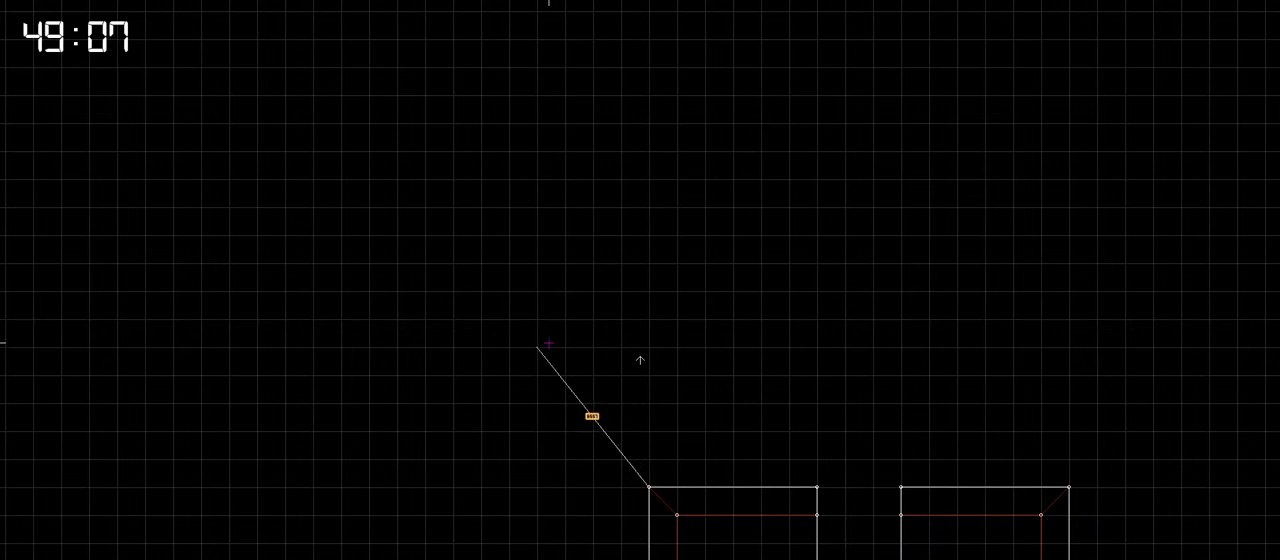
{"keys": [], "events": []}
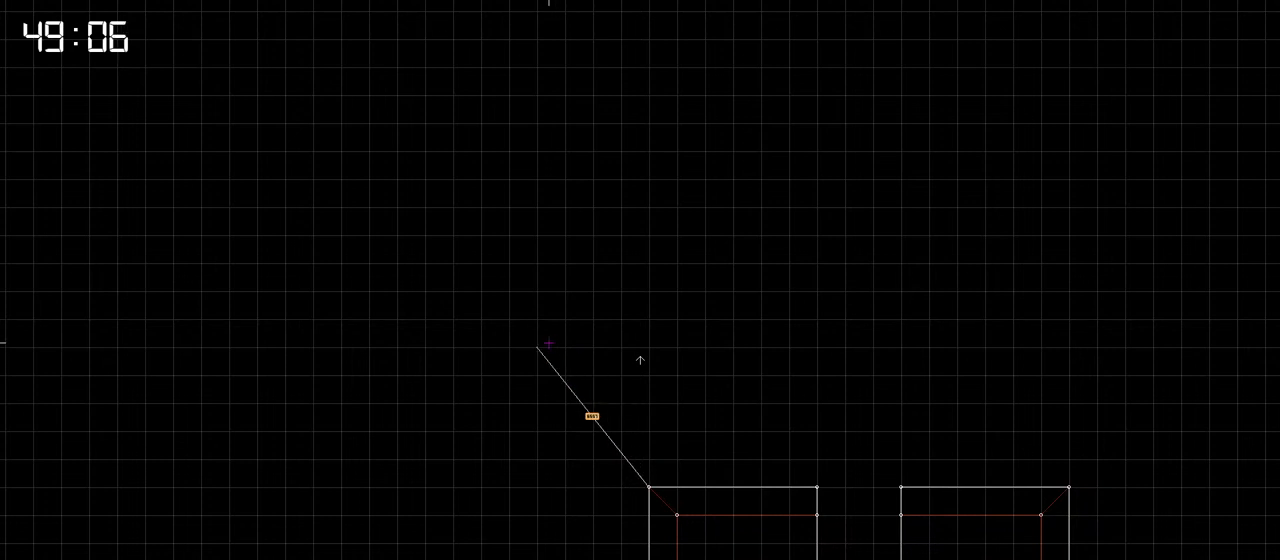
{"keys": [], "events": []}
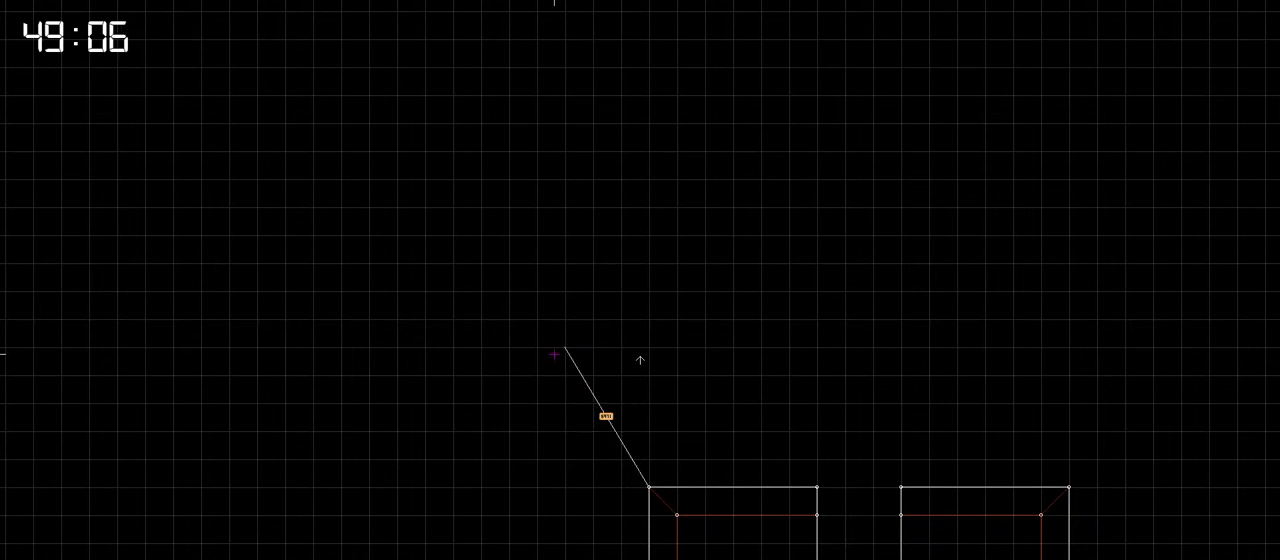
{"keys": [], "events": []}
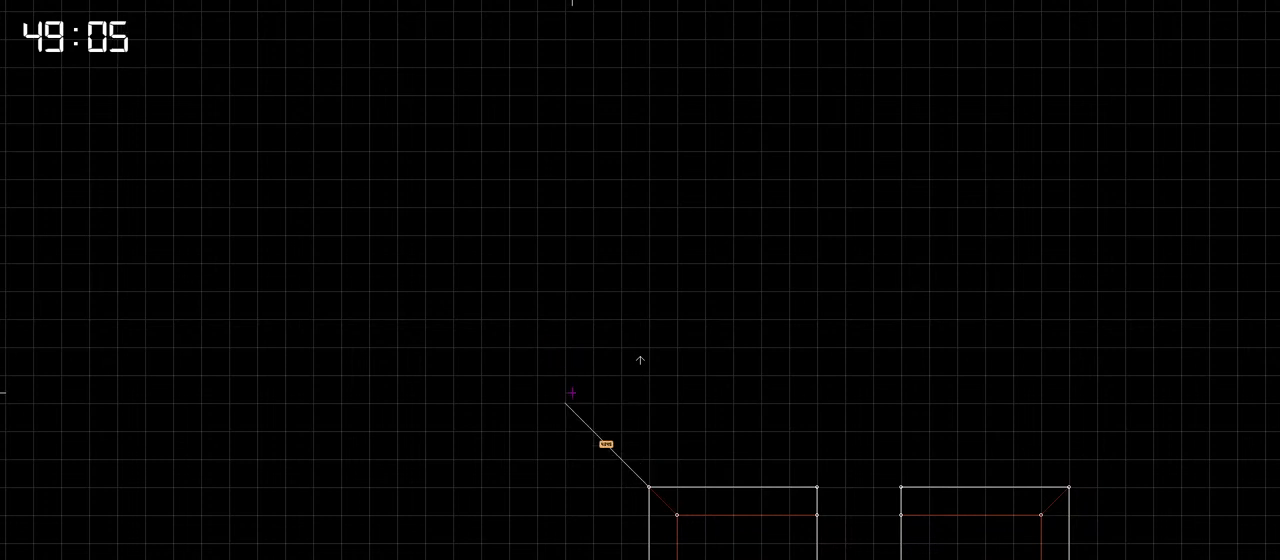
{"keys": [], "events": []}
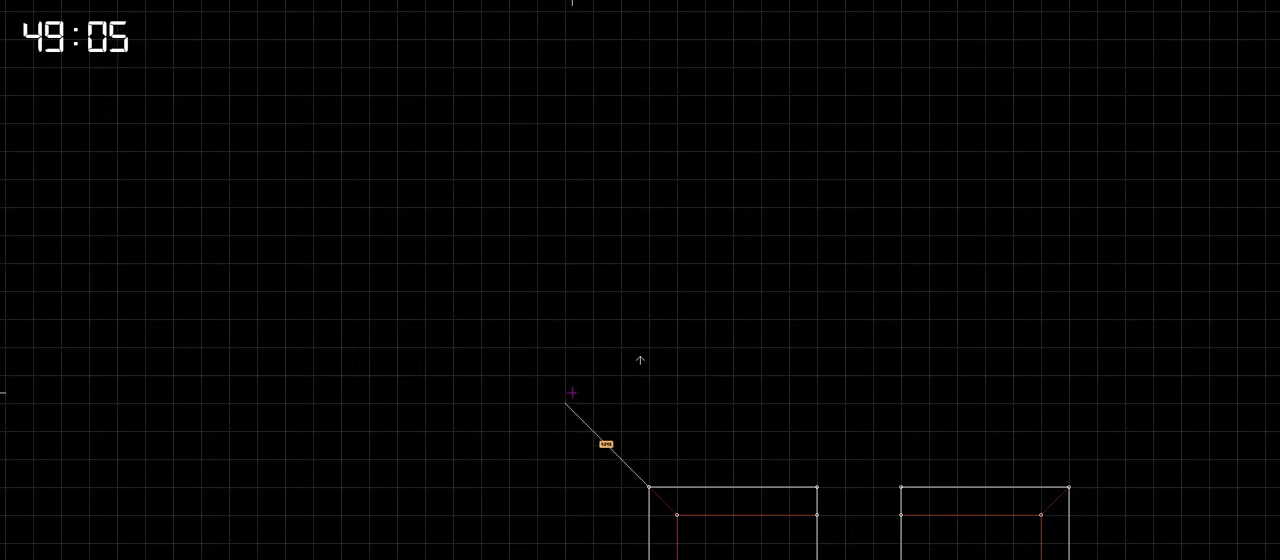
{"keys": [], "events": []}
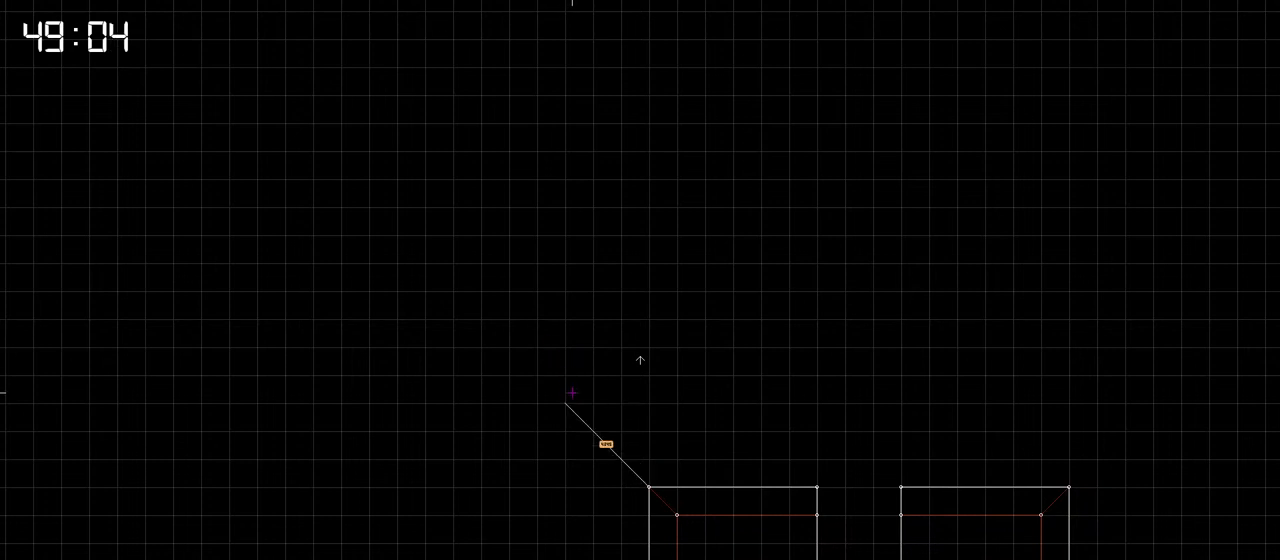
{"keys": [], "events": [[116, "space", "down"], [216, "space", "up"]]}
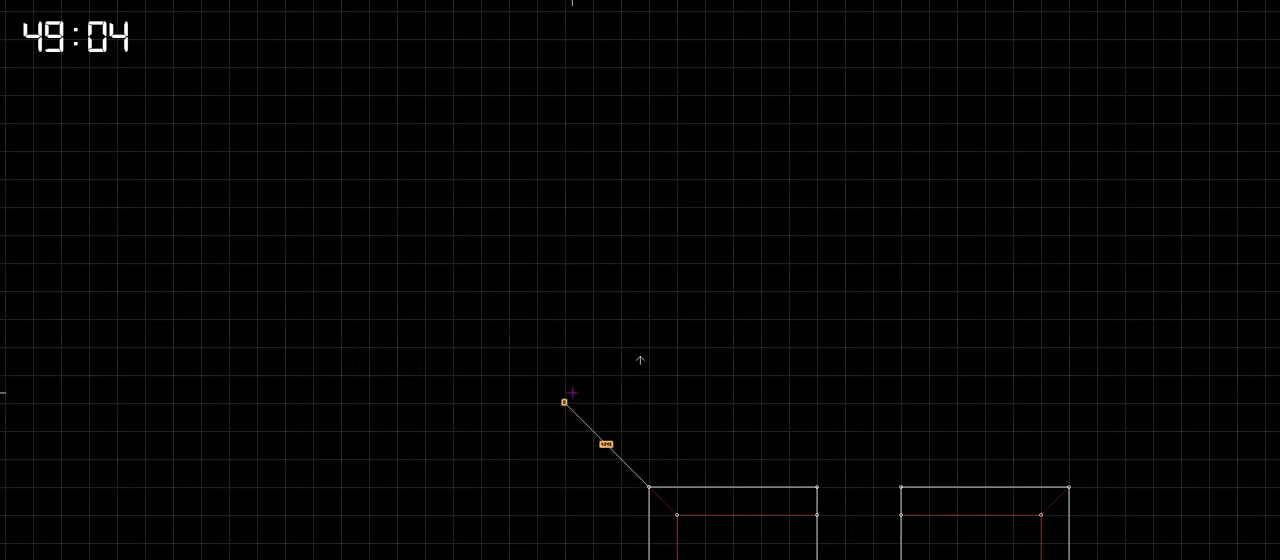
{"keys": [], "events": []}
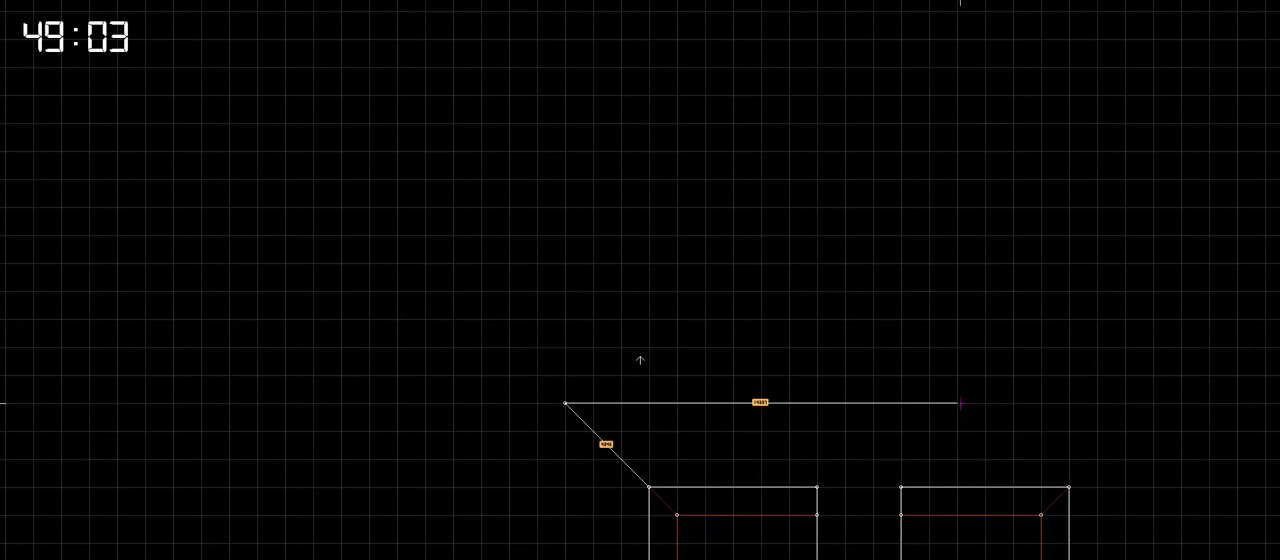
{"keys": [], "events": []}
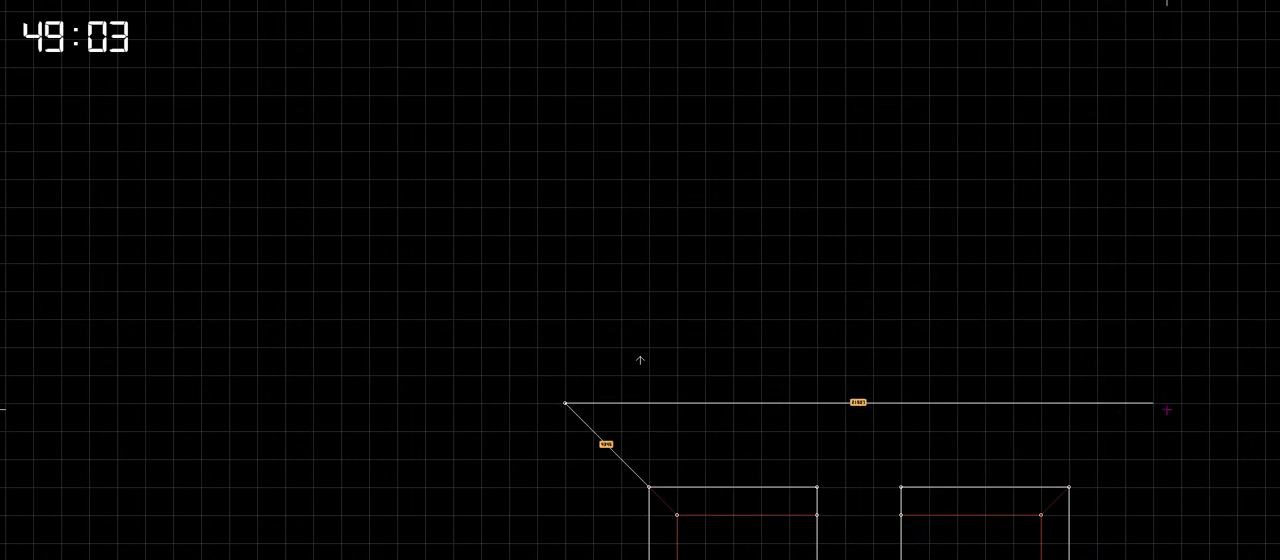
{"keys": [], "events": []}
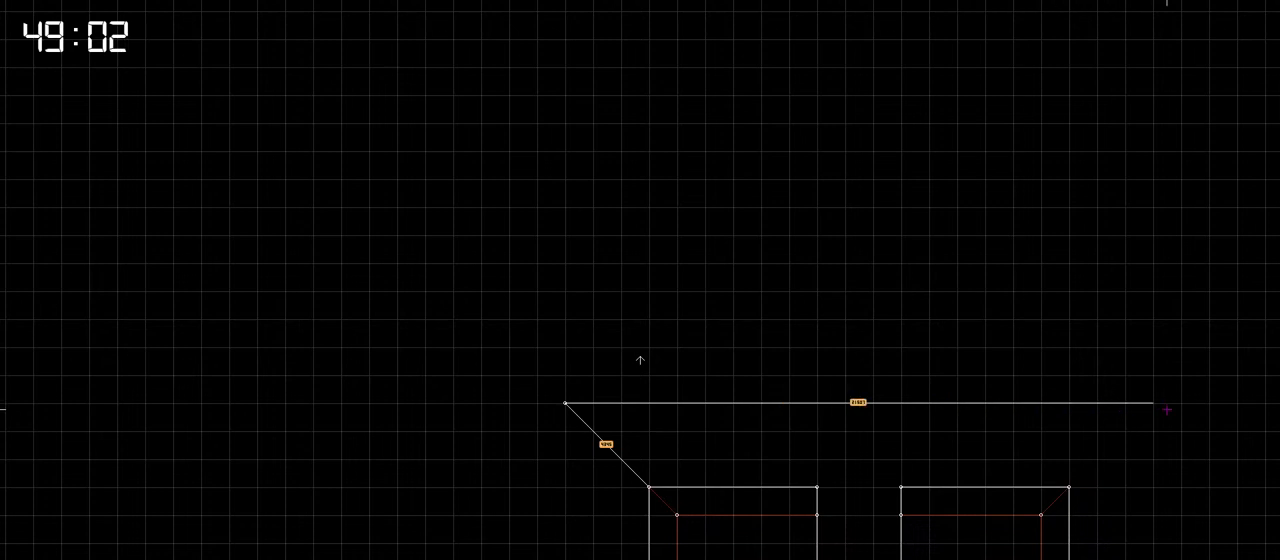
{"keys": [], "events": [[133, "space", "down"], [233, "space", "up"]]}
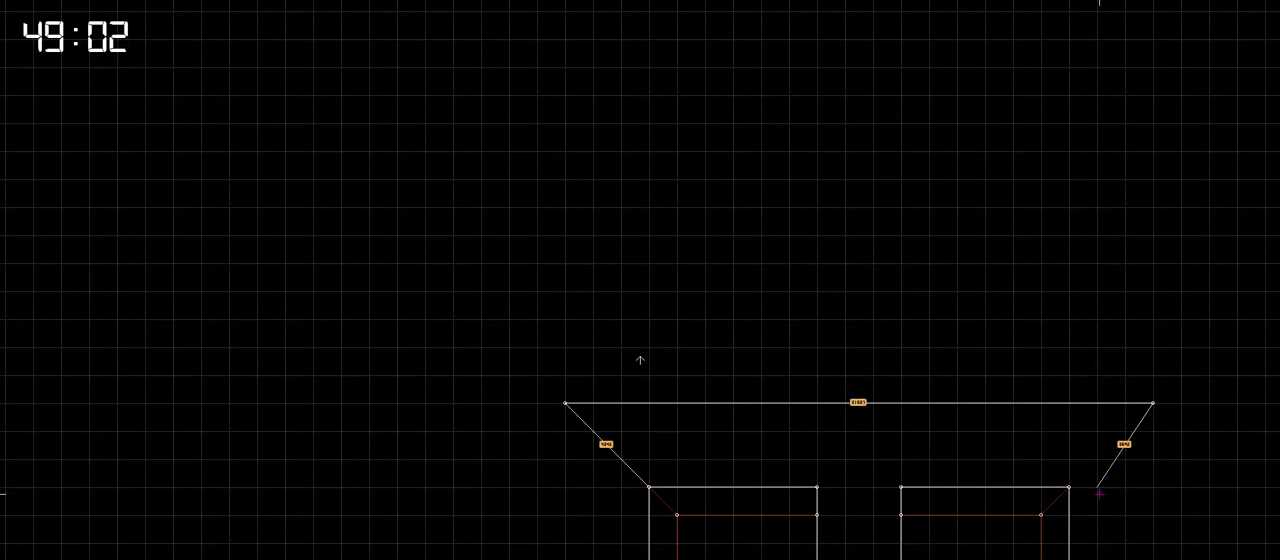
{"keys": [], "events": []}
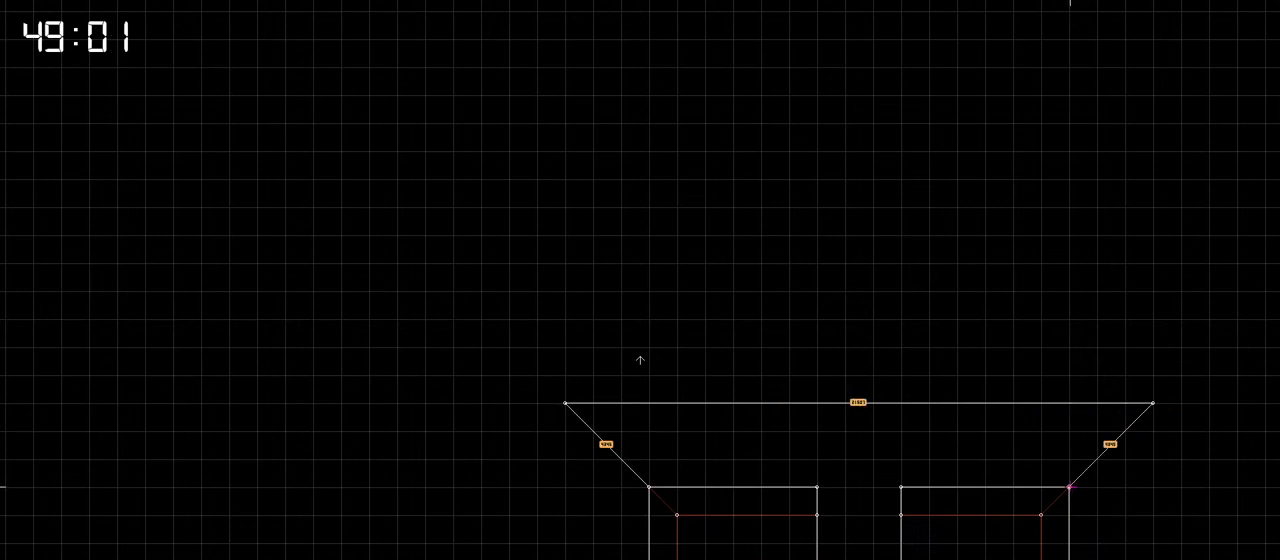
{"keys": [], "events": [[33, "space", "down"], [166, "space", "up"]]}
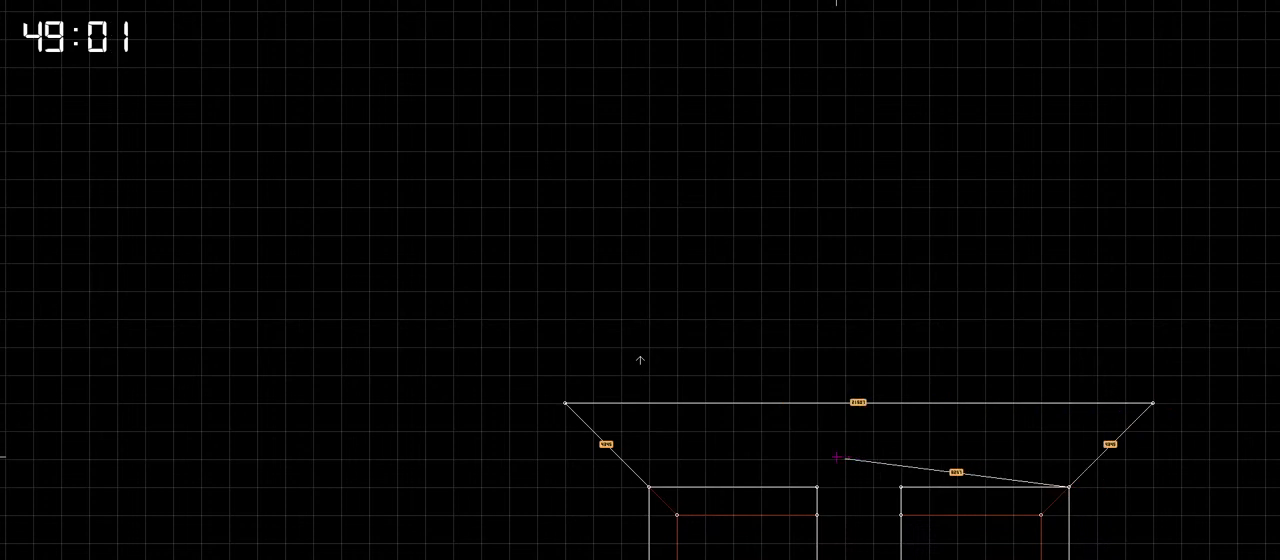
{"keys": [], "events": []}
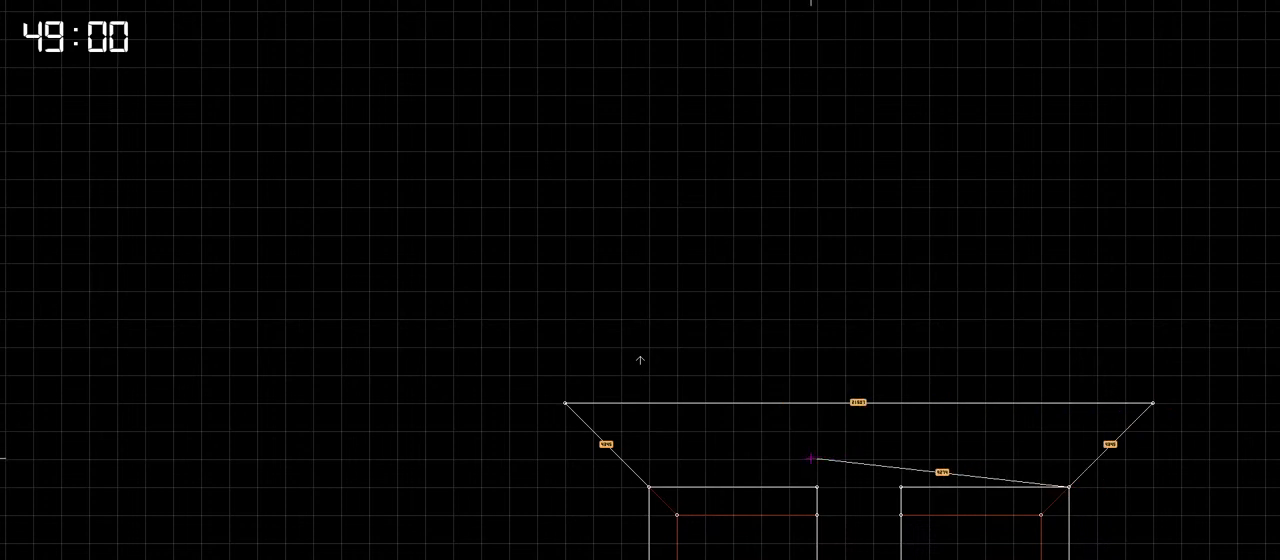
{"keys": [], "events": []}
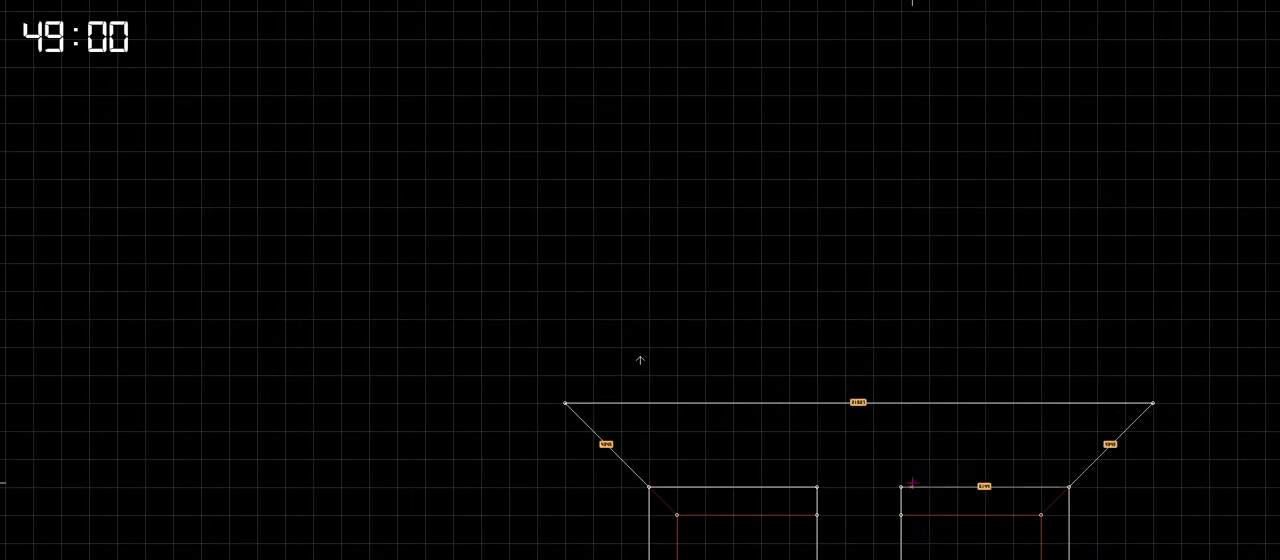
{"keys": [], "events": []}
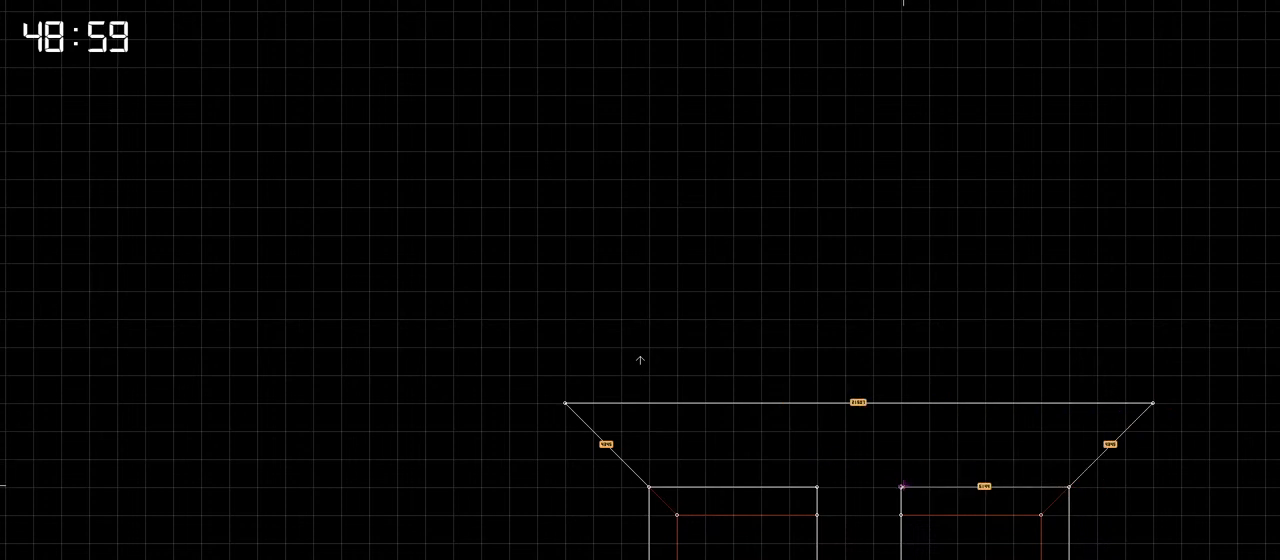
{"keys": [], "events": [[283, "space", "down"], [416, "space", "up"]]}
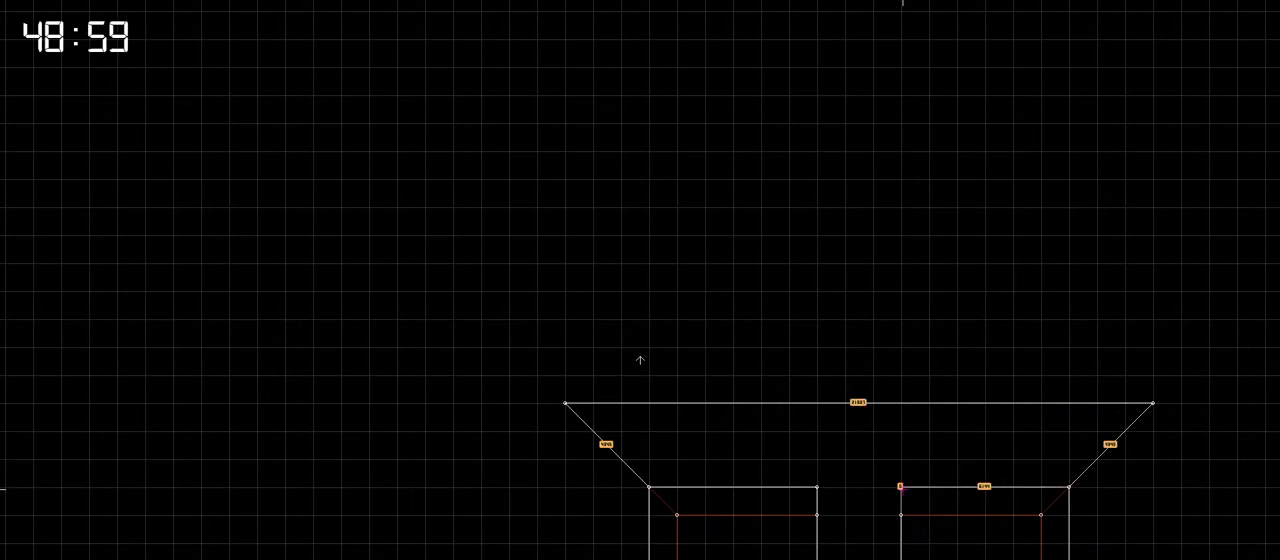
{"keys": [], "events": []}
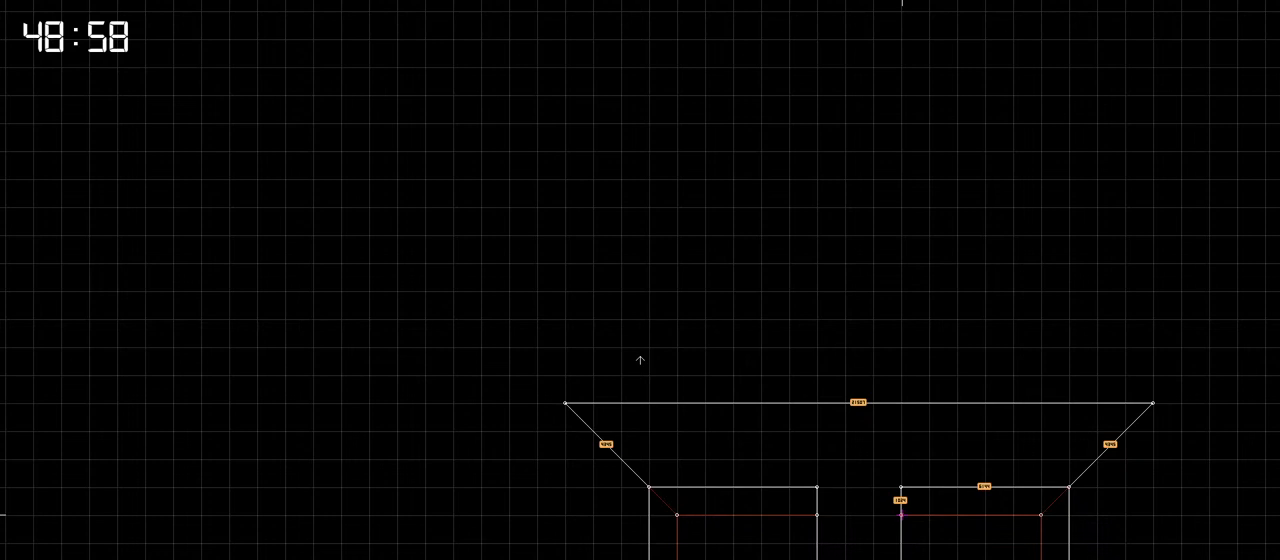
{"keys": [], "events": [[216, "space", "down"], [350, "space", "up"]]}